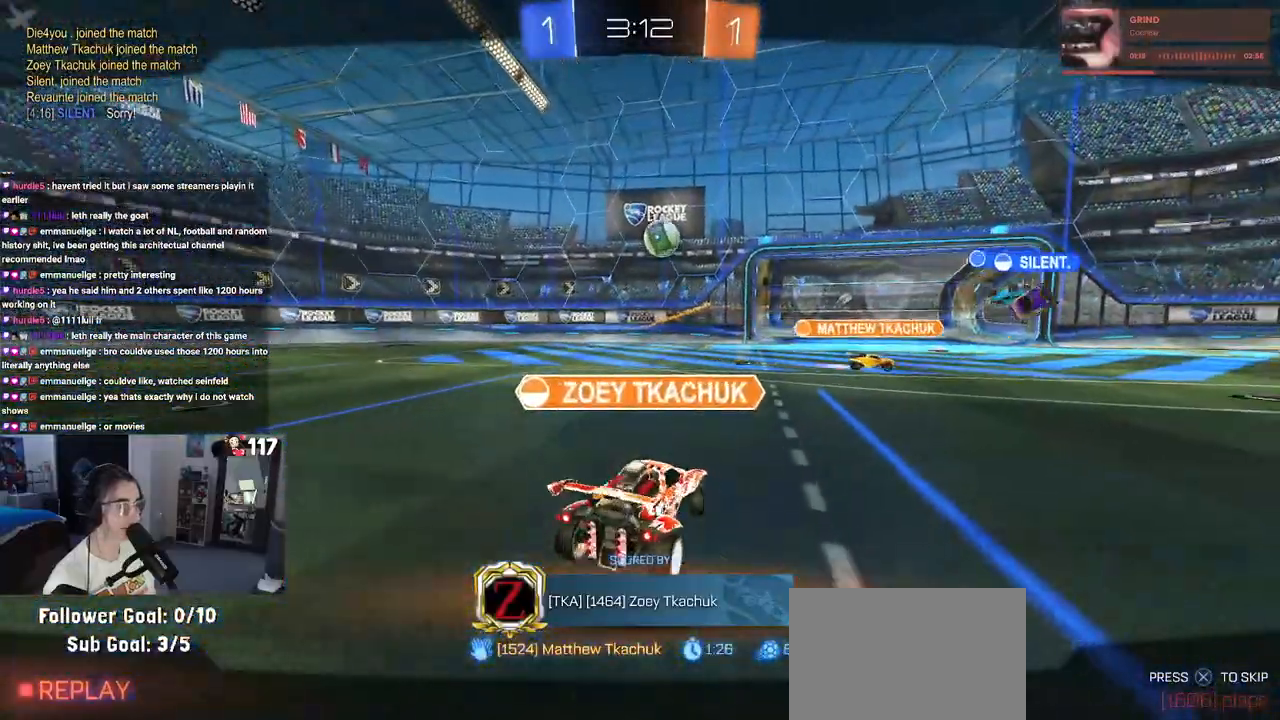
Gameplay with a controller (PlayStation layout); each line is a JSON object with the inputs held at the frame after it. "events" lists button and stick changes between this image and that frame as [ms after this image, input, new state], when the widget could be followed in between.
{"buttons": [], "left_stick": "center", "right_stick": "center", "events": [[200, "CROSS", "down"], [350, "CROSS", "up"]]}
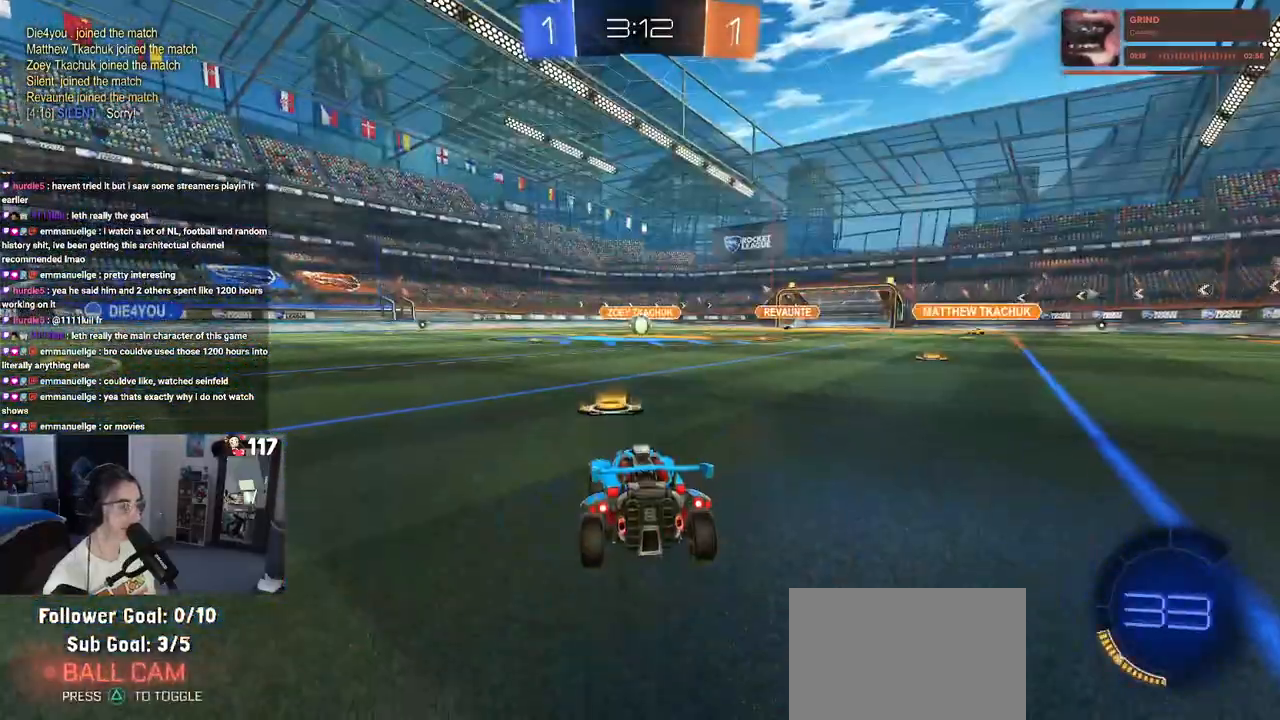
{"buttons": [], "left_stick": "center", "right_stick": "center", "events": []}
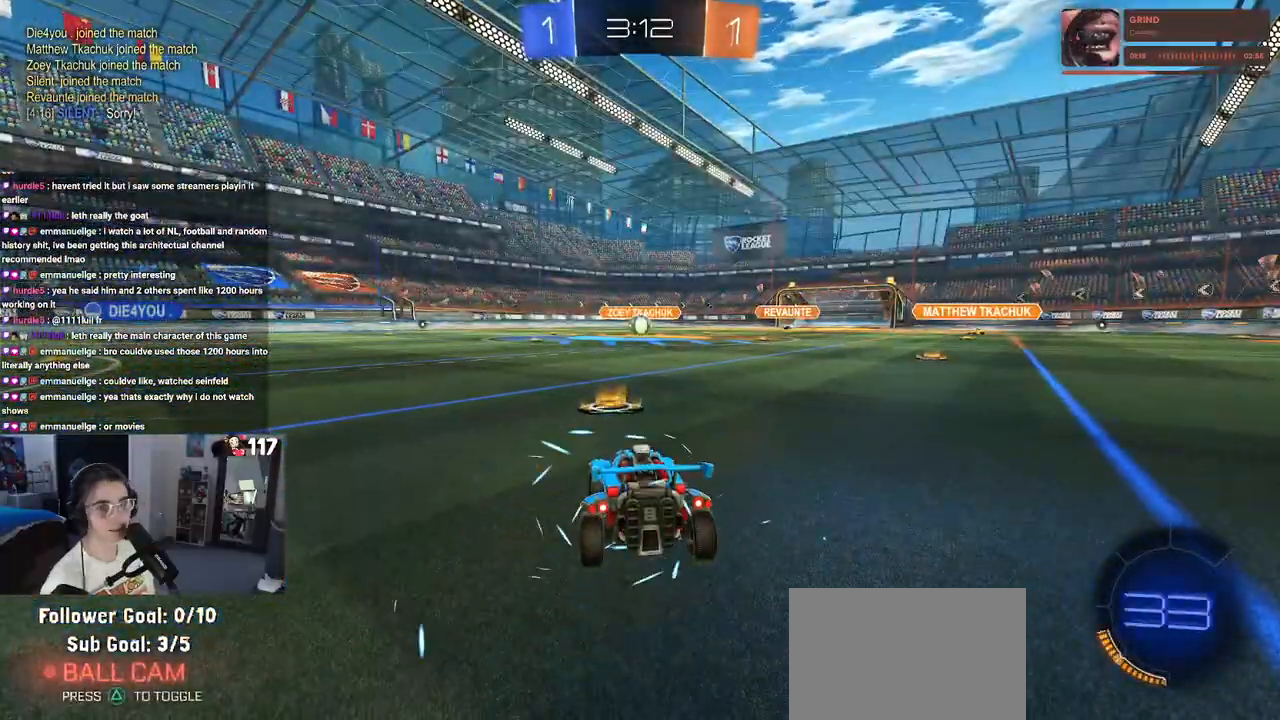
{"buttons": [], "left_stick": "center", "right_stick": "center", "events": []}
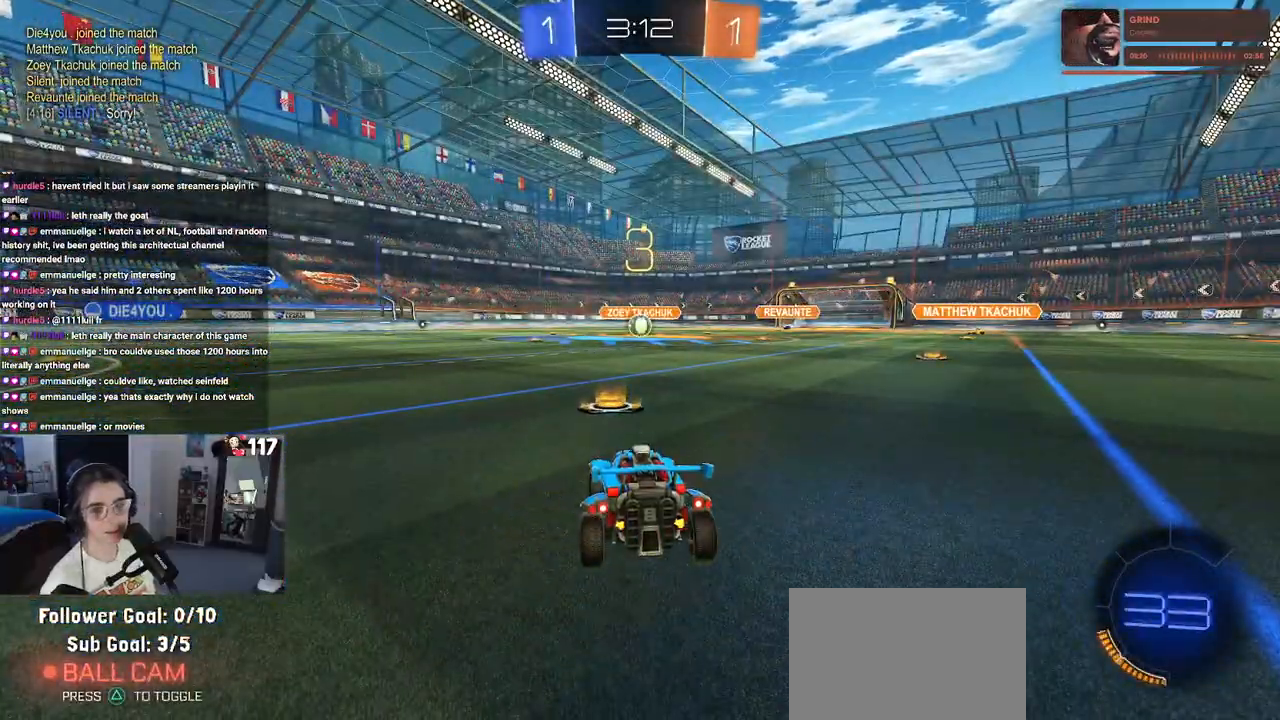
{"buttons": [], "left_stick": "center", "right_stick": "center", "events": [[150, "TRIANGLE", "down"], [233, "TRIANGLE", "up"], [333, "TRIANGLE", "down"], [450, "TRIANGLE", "up"]]}
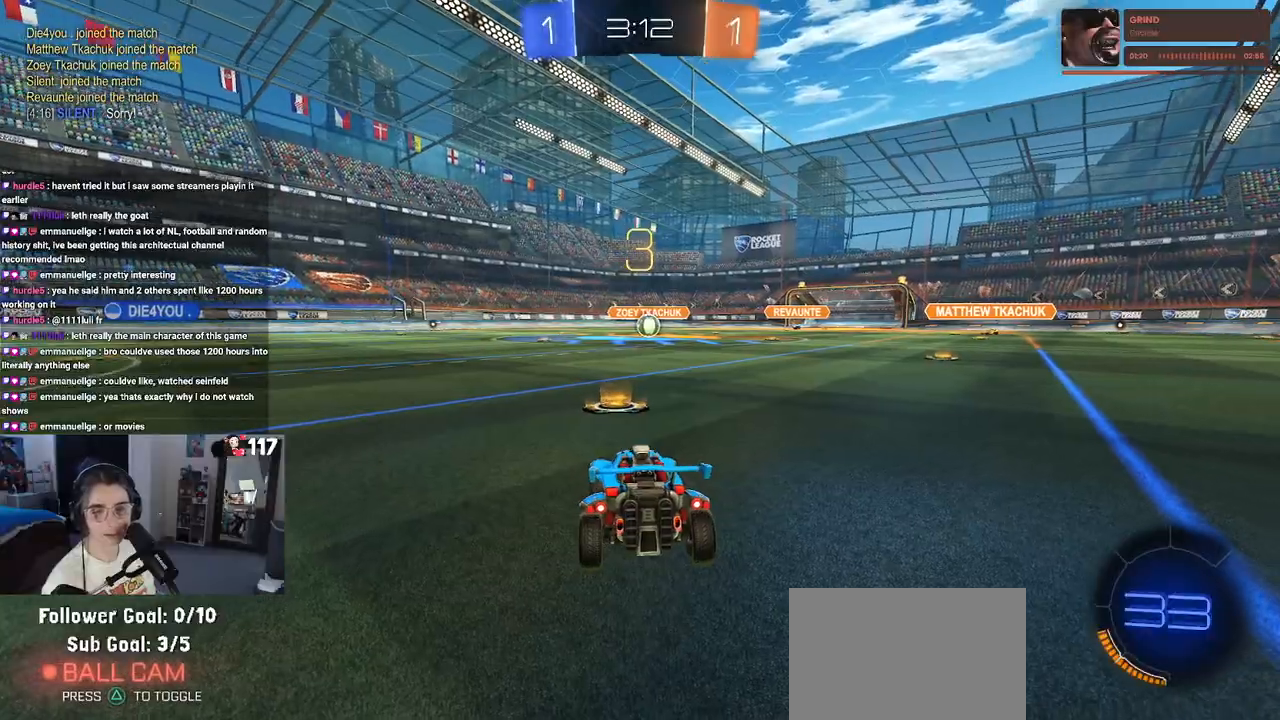
{"buttons": ["L2"], "left_stick": "center", "right_stick": "center", "events": [[200, "L2", "down"]]}
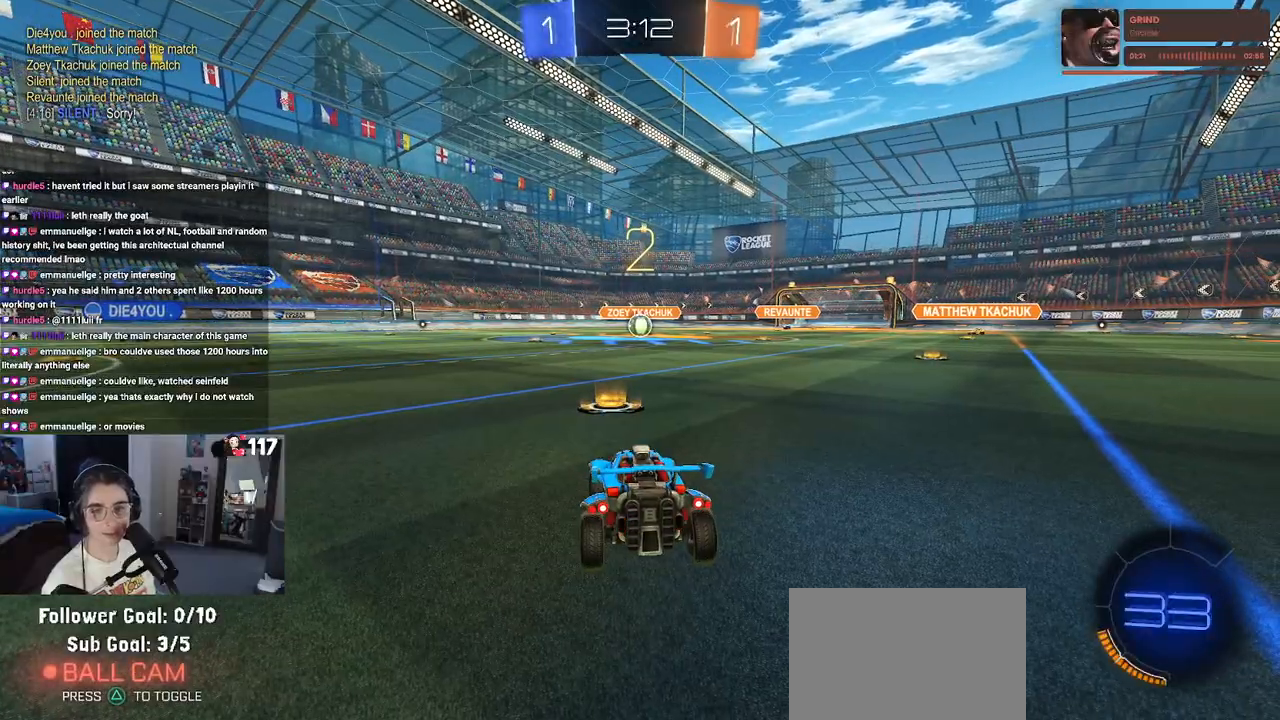
{"buttons": ["L2"], "left_stick": "center", "right_stick": "center", "events": []}
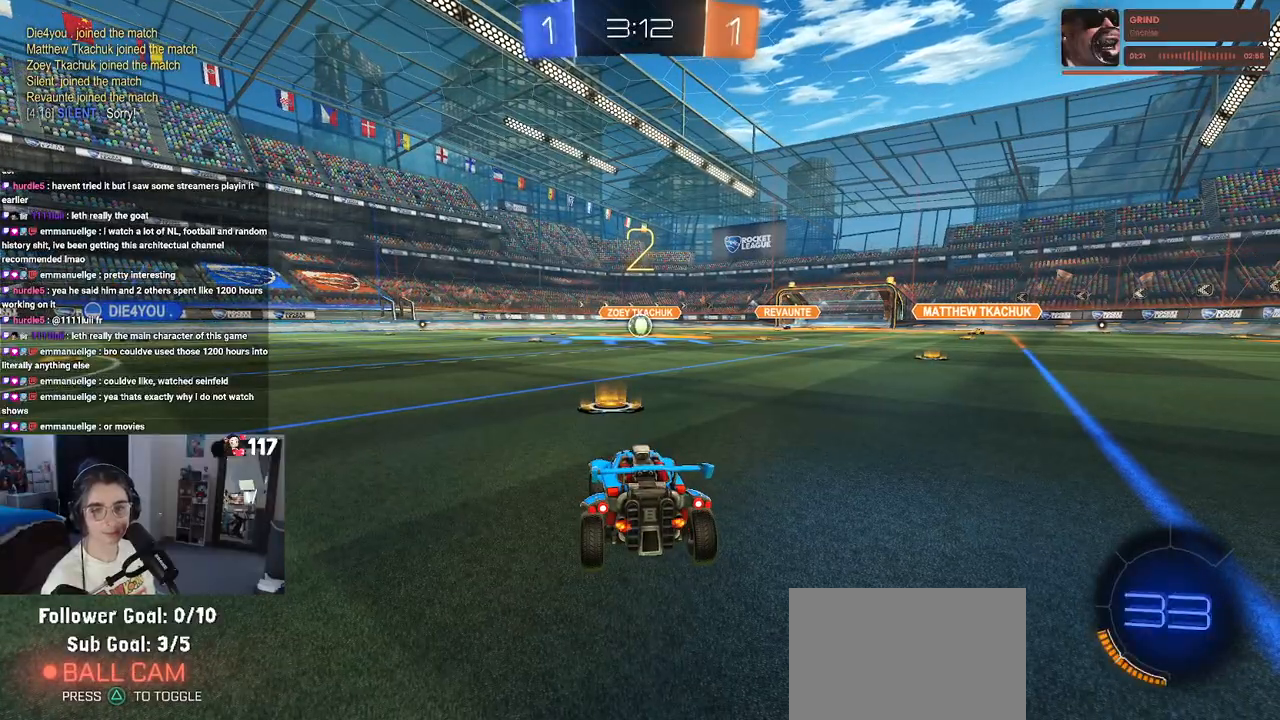
{"buttons": ["L2"], "left_stick": "center", "right_stick": "center", "events": []}
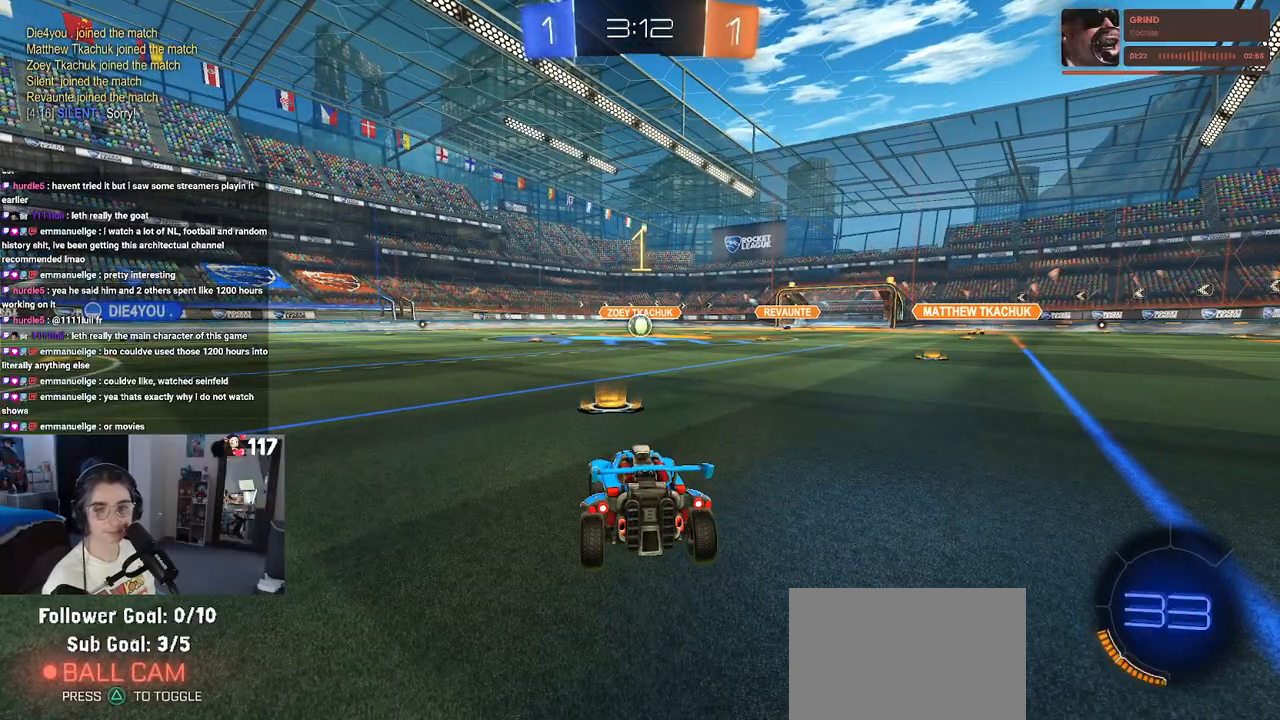
{"buttons": ["L2"], "left_stick": "center", "right_stick": "center", "events": []}
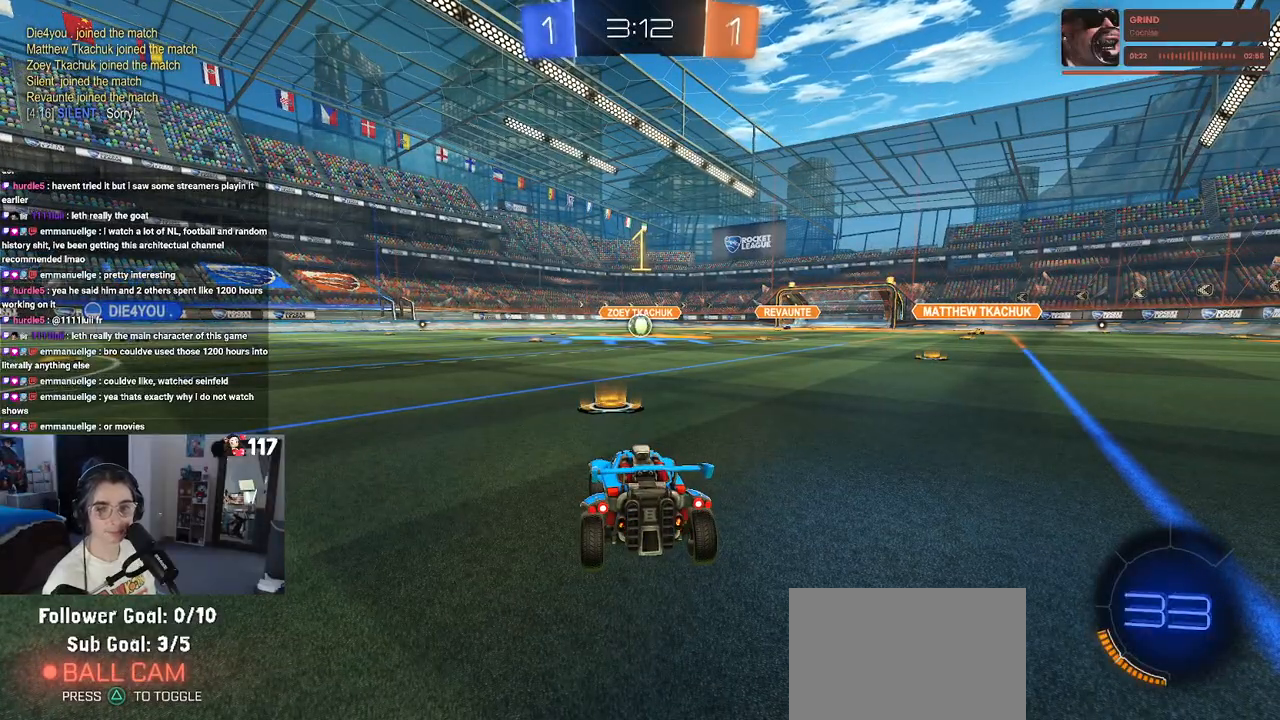
{"buttons": ["L2"], "left_stick": "center", "right_stick": "center", "events": []}
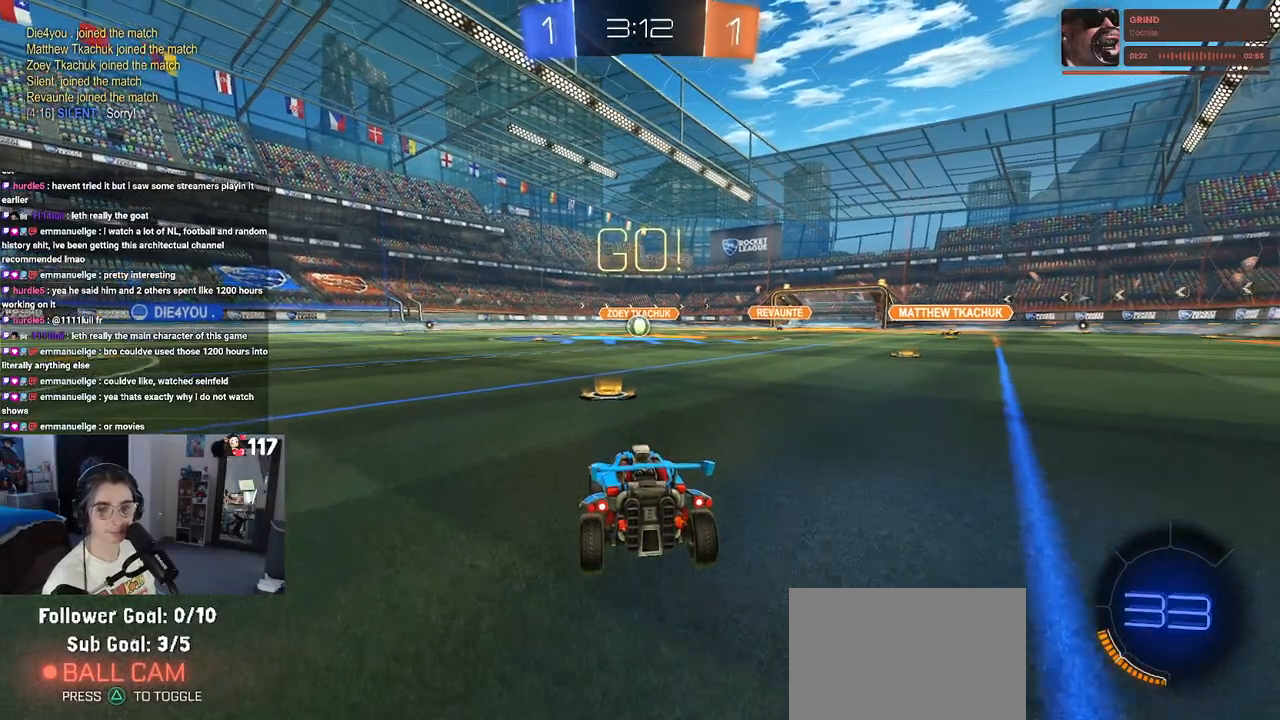
{"buttons": ["L2", "R2"], "left_stick": "center", "right_stick": "center", "events": [[33, "left_stick", "down"], [50, "CROSS", "down"], [167, "CROSS", "up"], [167, "R2", "down"], [217, "CROSS", "down"], [367, "CROSS", "up"], [450, "left_stick", "center"]]}
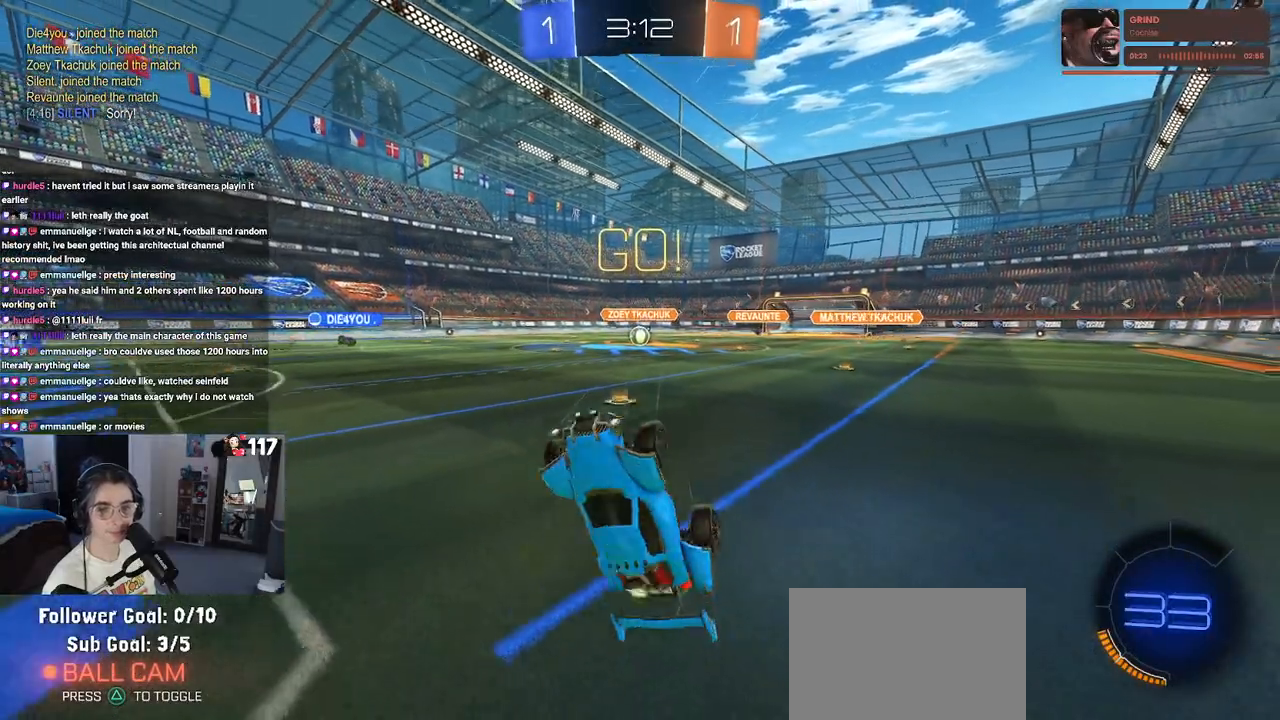
{"buttons": ["L1", "L2", "R1", "R2"], "left_stick": "up-left", "right_stick": "center", "events": [[33, "left_stick", "up"], [83, "R1", "down"], [117, "L1", "down"], [483, "left_stick", "up-left"]]}
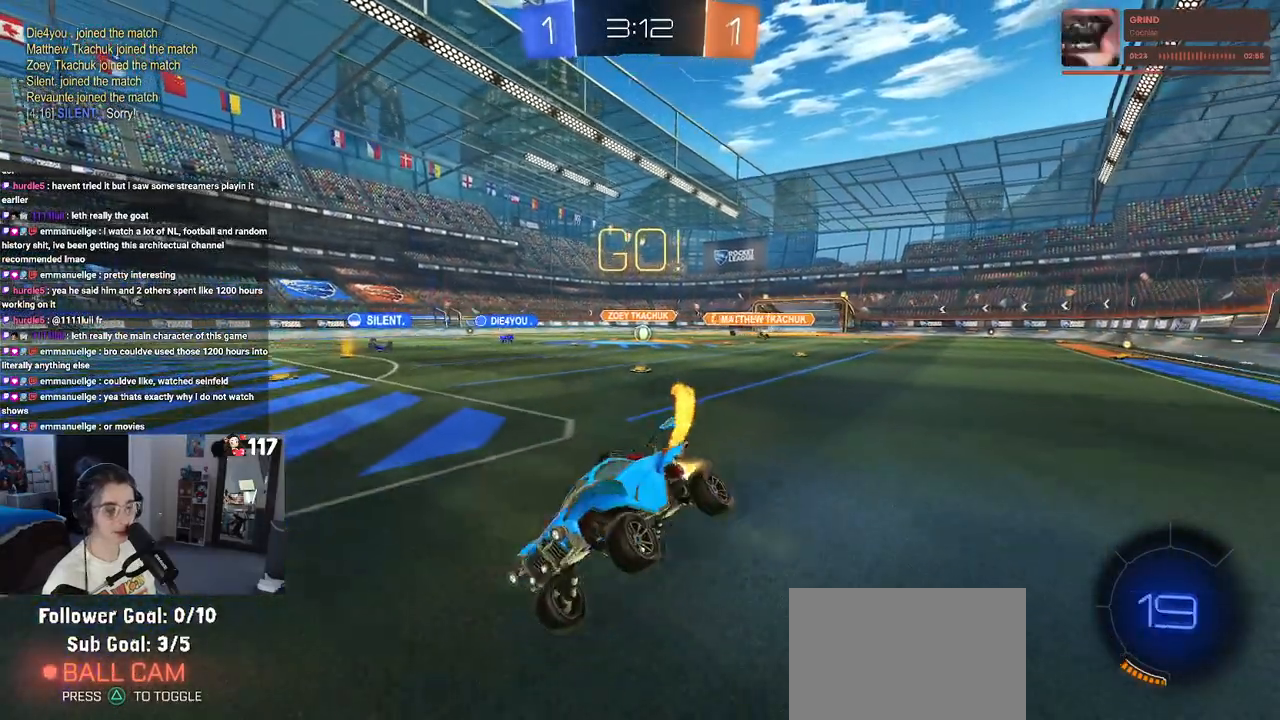
{"buttons": ["SQUARE", "R2"], "left_stick": "right", "right_stick": "center", "events": [[33, "L1", "up"], [117, "L2", "up"], [150, "R1", "up"], [200, "left_stick", "center"], [283, "left_stick", "right"], [400, "SQUARE", "down"]]}
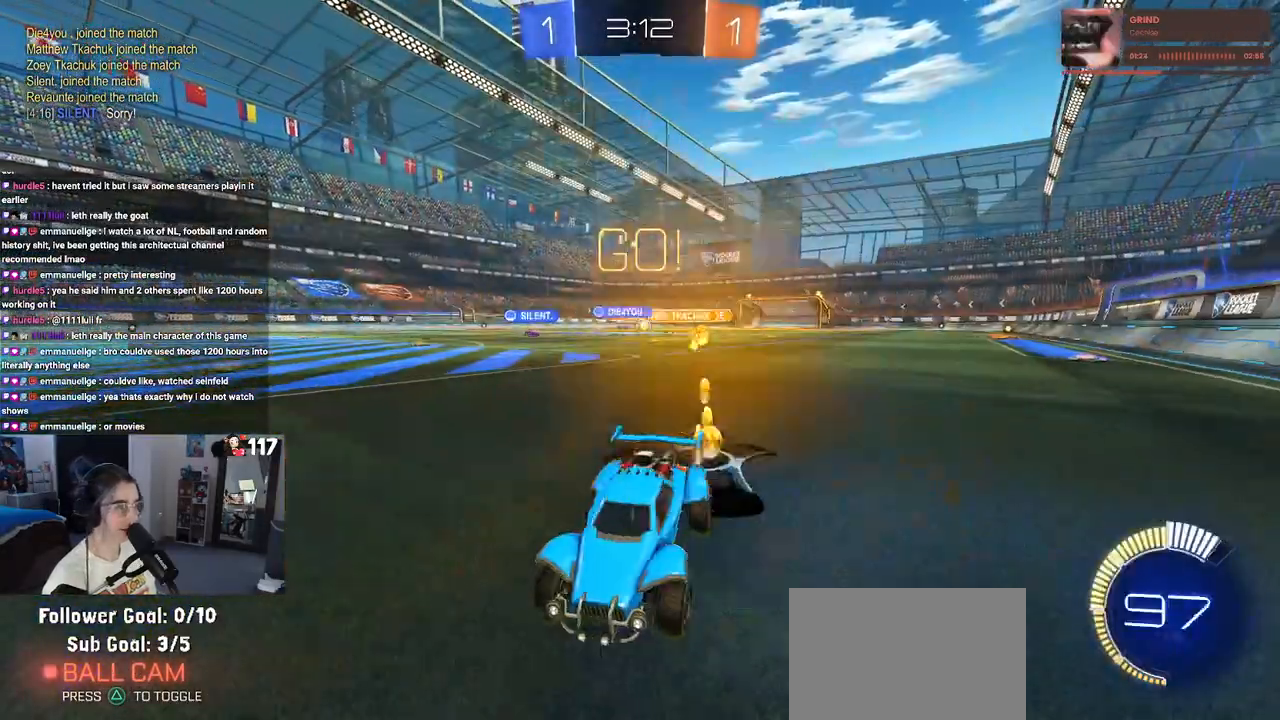
{"buttons": ["R2"], "left_stick": "right", "right_stick": "center", "events": [[33, "SQUARE", "up"]]}
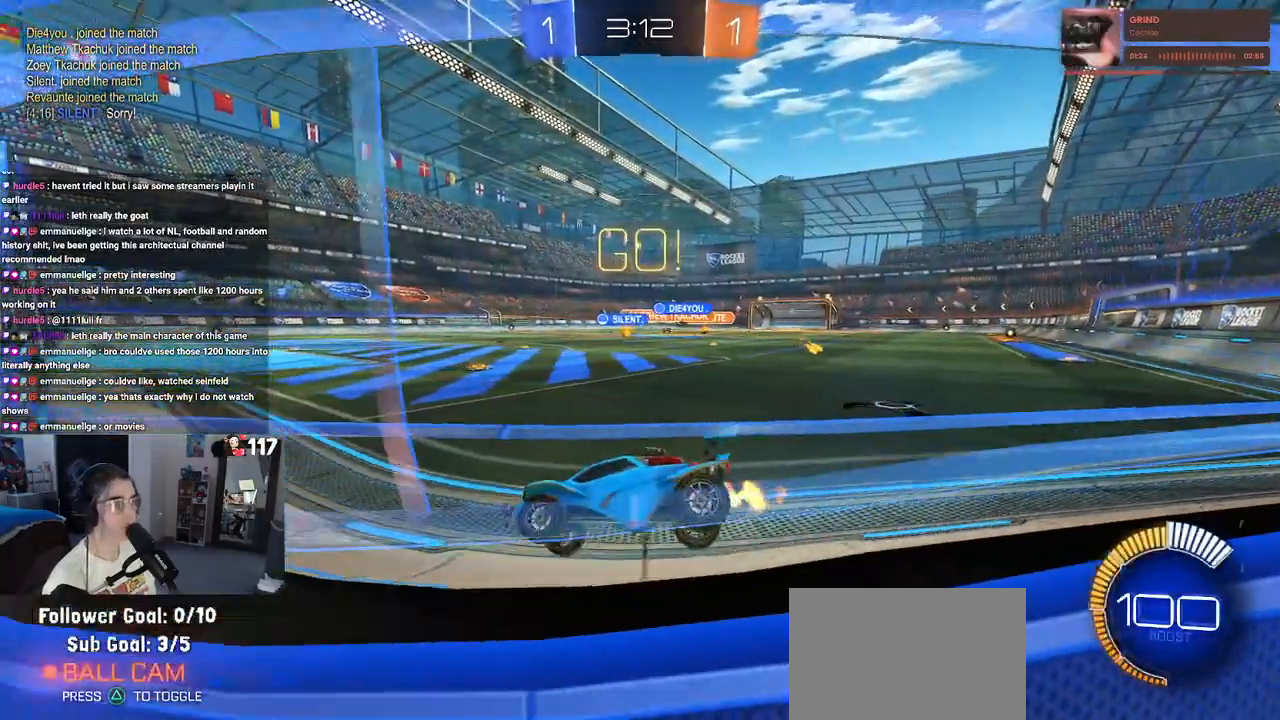
{"buttons": ["R2"], "left_stick": "right", "right_stick": "center", "events": []}
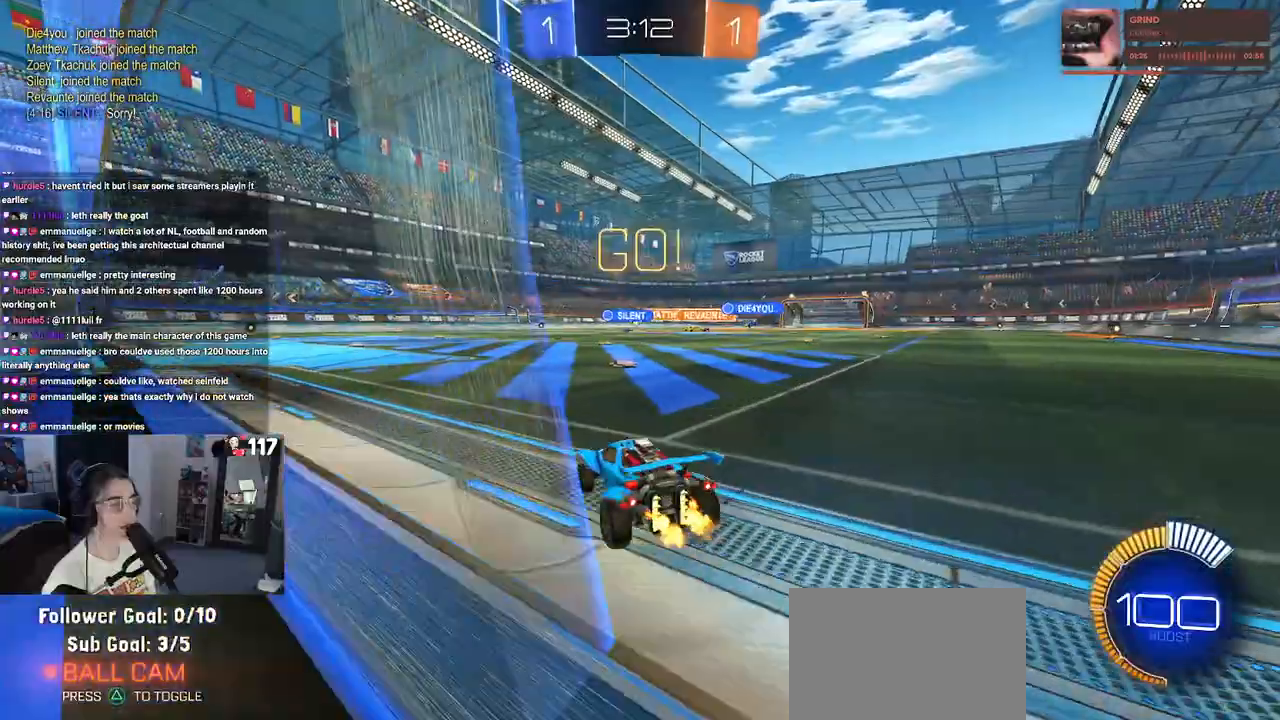
{"buttons": ["SQUARE", "R1", "R2"], "left_stick": "down-left", "right_stick": "center", "events": [[117, "R1", "down"], [167, "CROSS", "down"], [217, "left_stick", "up"], [233, "CROSS", "up"], [300, "CROSS", "down"], [367, "SQUARE", "down"], [400, "CROSS", "up"], [400, "left_stick", "down-left"]]}
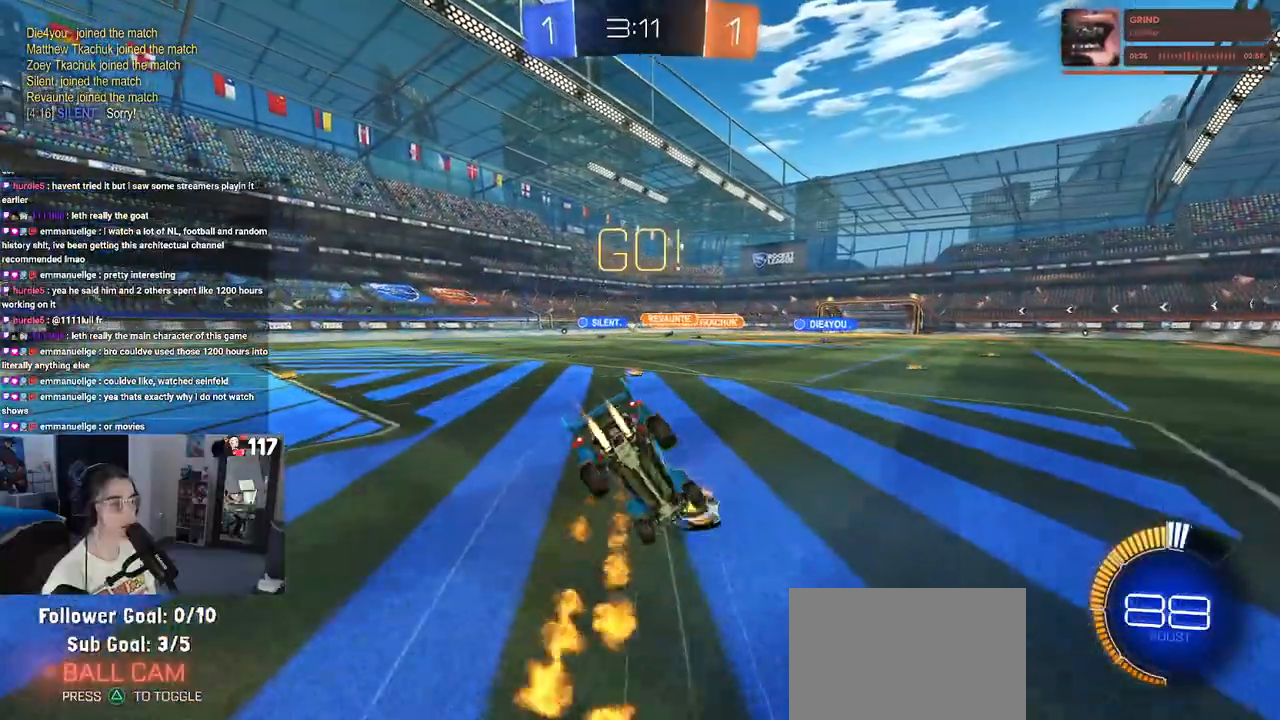
{"buttons": ["SQUARE", "R2"], "left_stick": "down-left", "right_stick": "center", "events": [[83, "R1", "up"]]}
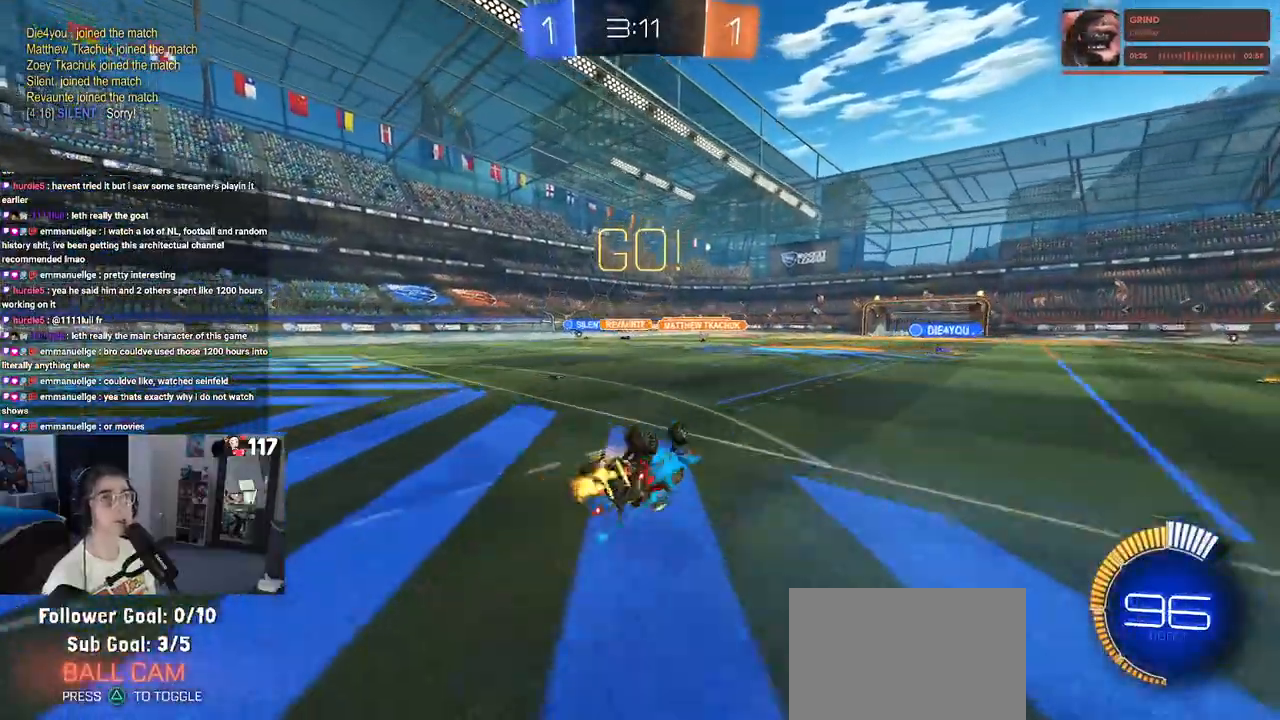
{"buttons": ["R2"], "left_stick": "left", "right_stick": "center", "events": [[283, "SQUARE", "up"], [333, "left_stick", "center"], [383, "left_stick", "left"]]}
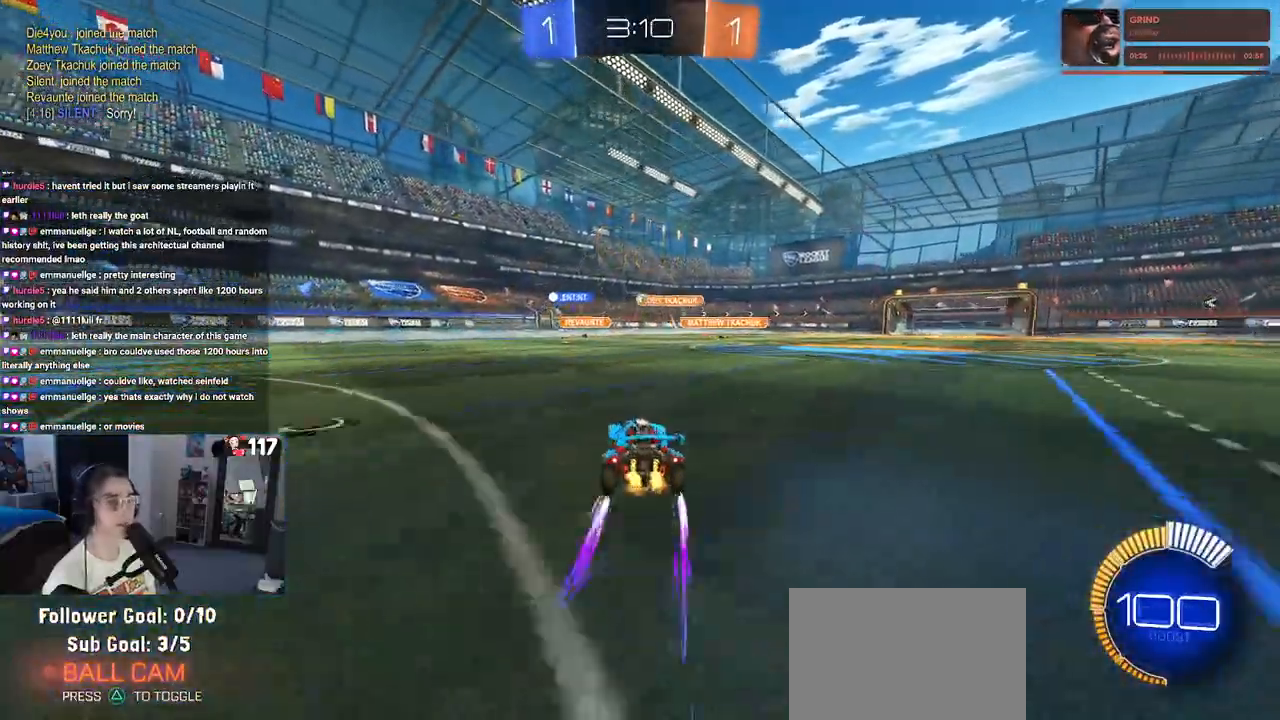
{"buttons": ["R2"], "left_stick": "center", "right_stick": "center", "events": [[117, "left_stick", "center"]]}
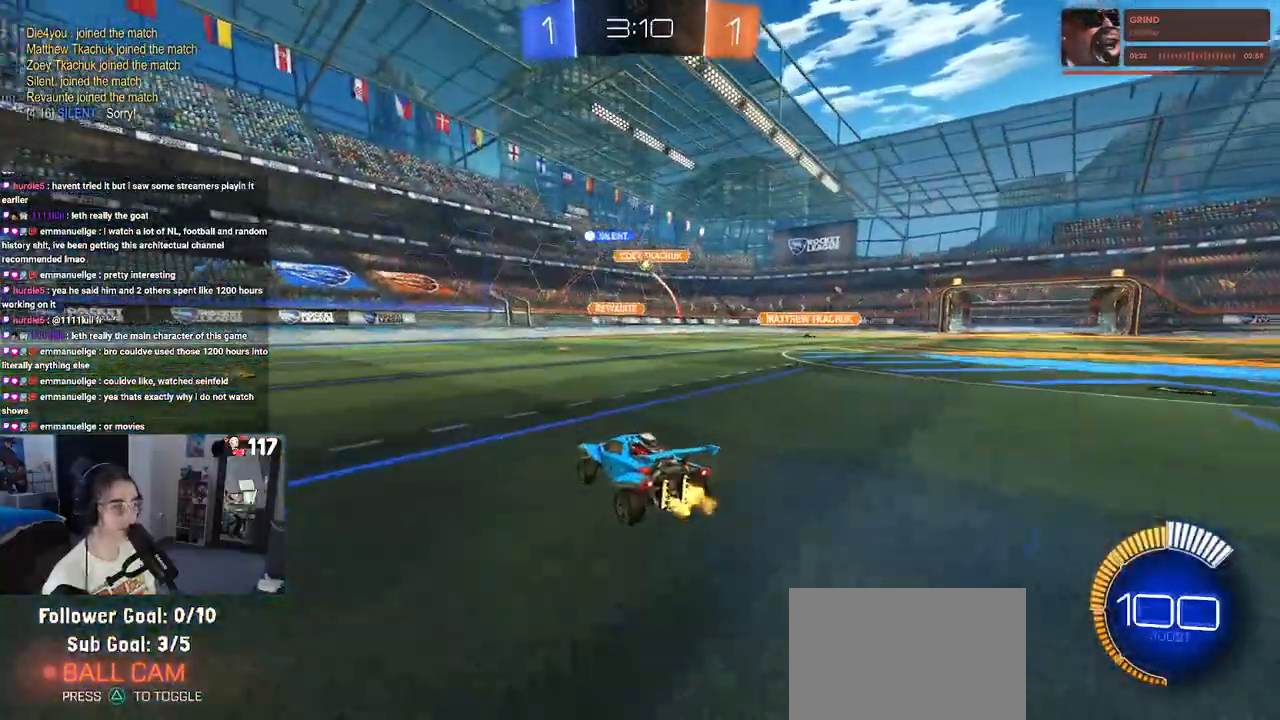
{"buttons": ["R2"], "left_stick": "center", "right_stick": "center", "events": [[367, "left_stick", "left"], [483, "left_stick", "center"]]}
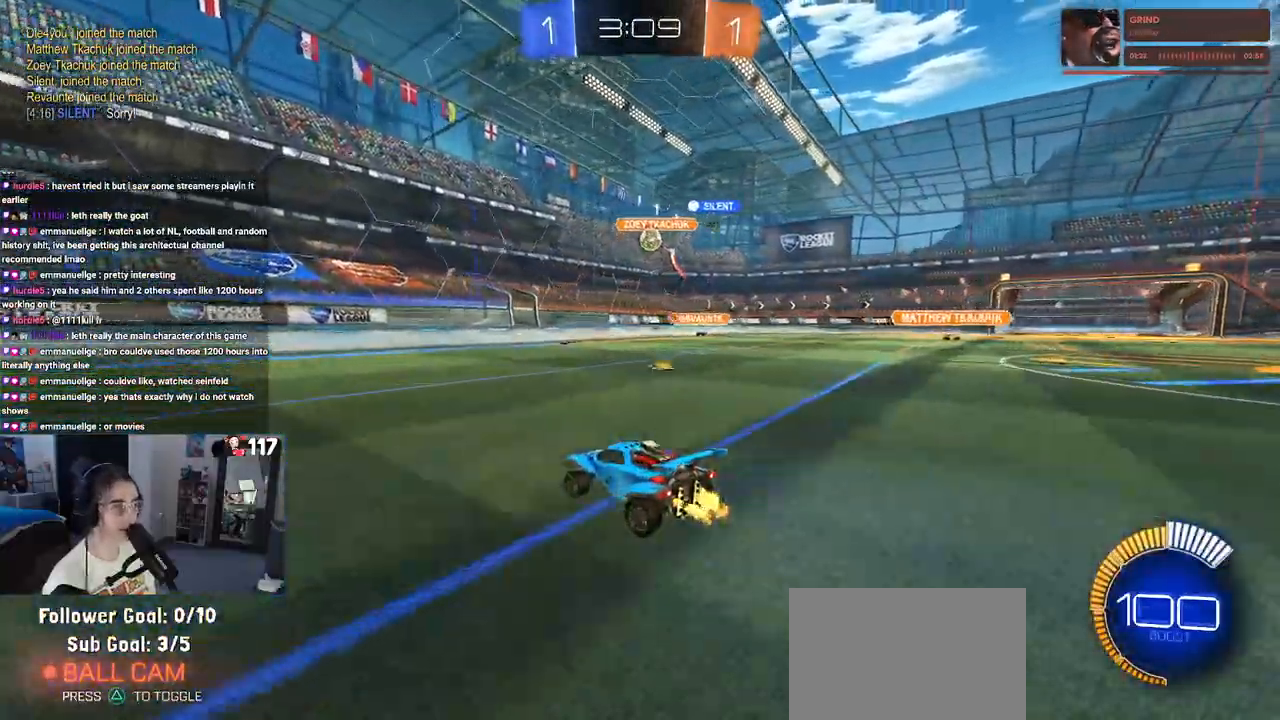
{"buttons": ["L2"], "left_stick": "left", "right_stick": "center", "events": [[17, "left_stick", "right"], [150, "L2", "down"], [150, "R2", "up"], [317, "left_stick", "down-right"], [417, "left_stick", "center"], [483, "left_stick", "left"]]}
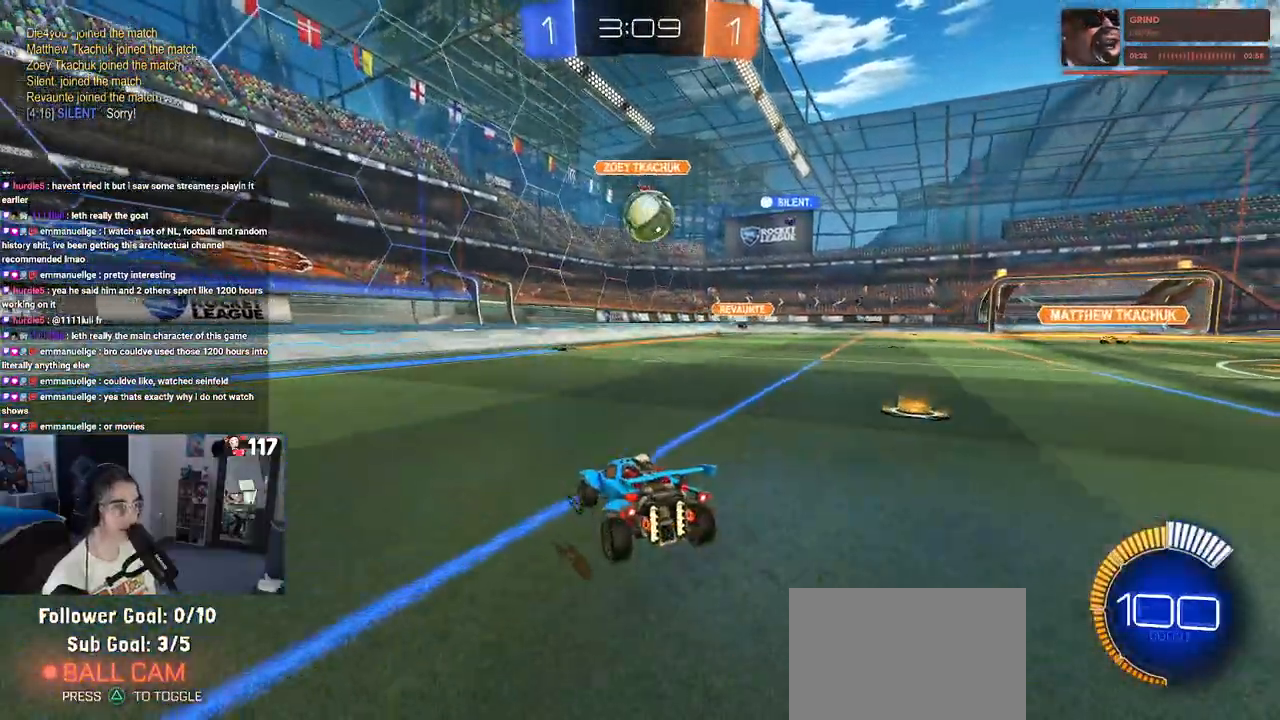
{"buttons": ["L2"], "left_stick": "down-left", "right_stick": "center", "events": [[33, "R2", "down"], [83, "left_stick", "center"], [200, "R2", "up"], [233, "left_stick", "down"], [300, "left_stick", "down-left"]]}
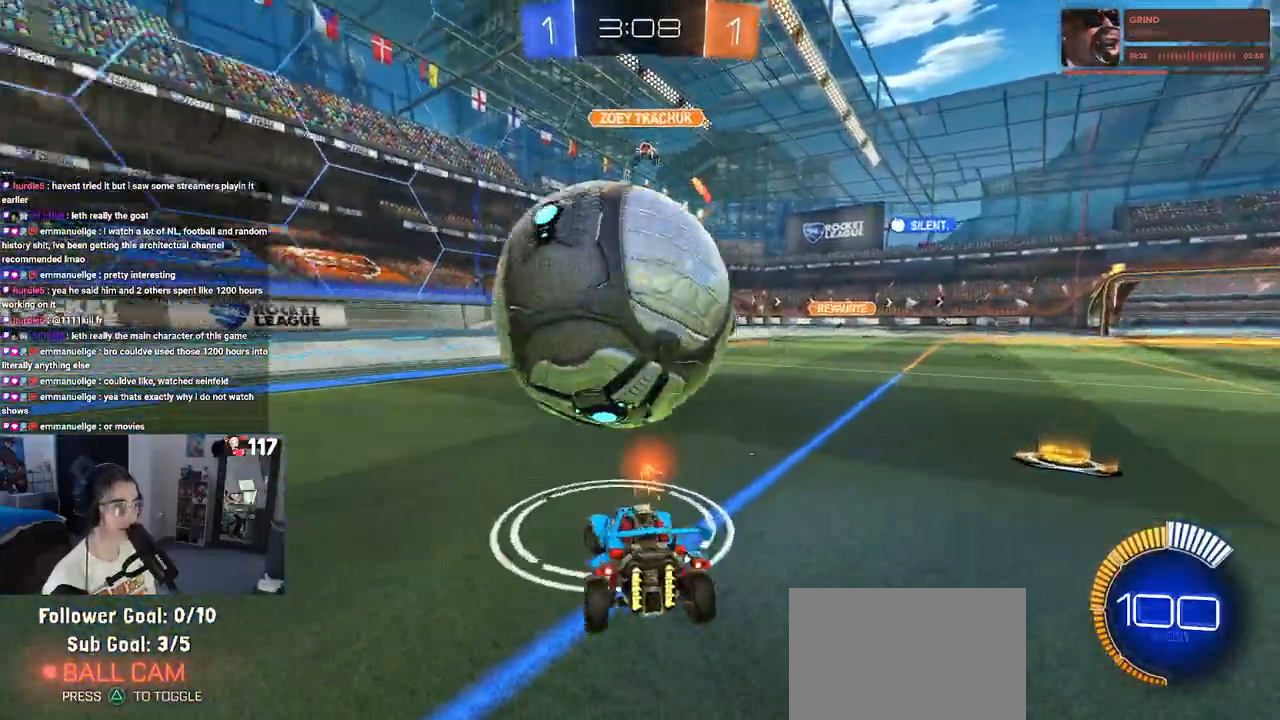
{"buttons": ["CROSS", "L2"], "left_stick": "down", "right_stick": "center", "events": [[317, "left_stick", "center"], [450, "CROSS", "down"], [467, "left_stick", "down"]]}
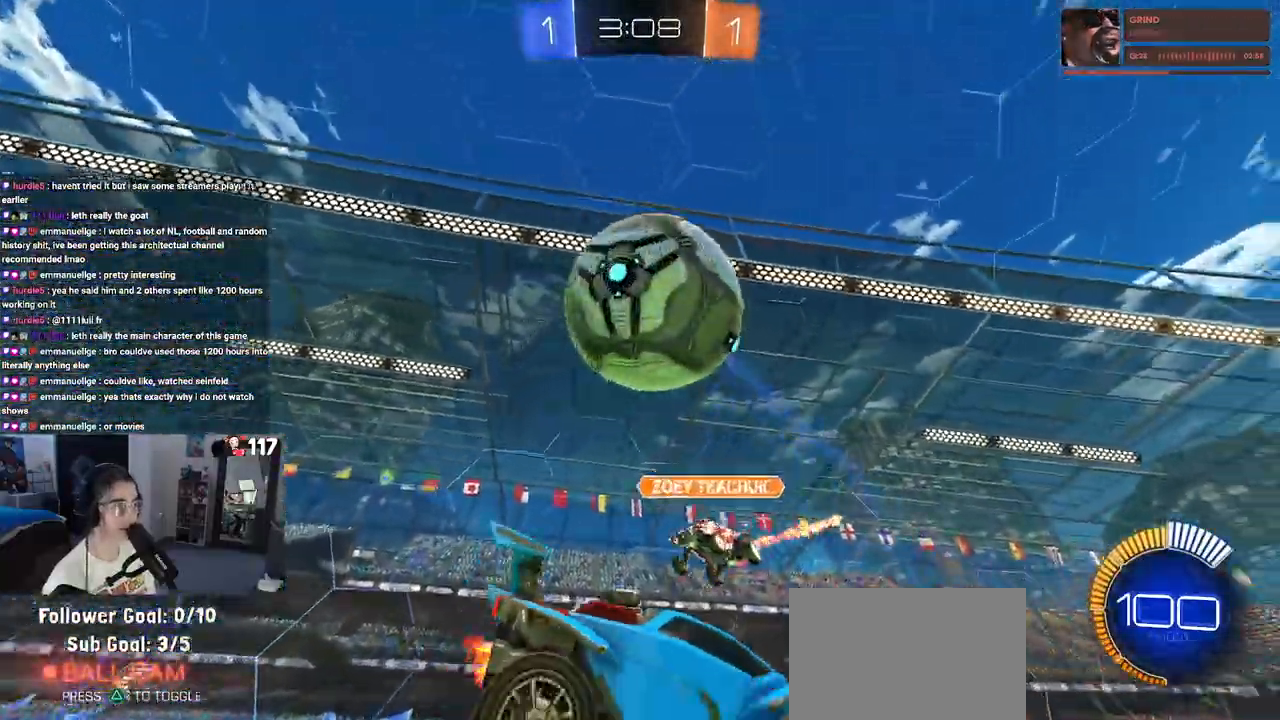
{"buttons": ["R1"], "left_stick": "center", "right_stick": "center", "events": [[83, "left_stick", "down-left"], [133, "L2", "up"], [183, "CROSS", "up"], [183, "R1", "down"], [233, "left_stick", "down-right"], [317, "left_stick", "up-right"], [333, "R1", "up"], [383, "R2", "down"], [417, "left_stick", "center"], [450, "R1", "down"], [467, "R2", "up"]]}
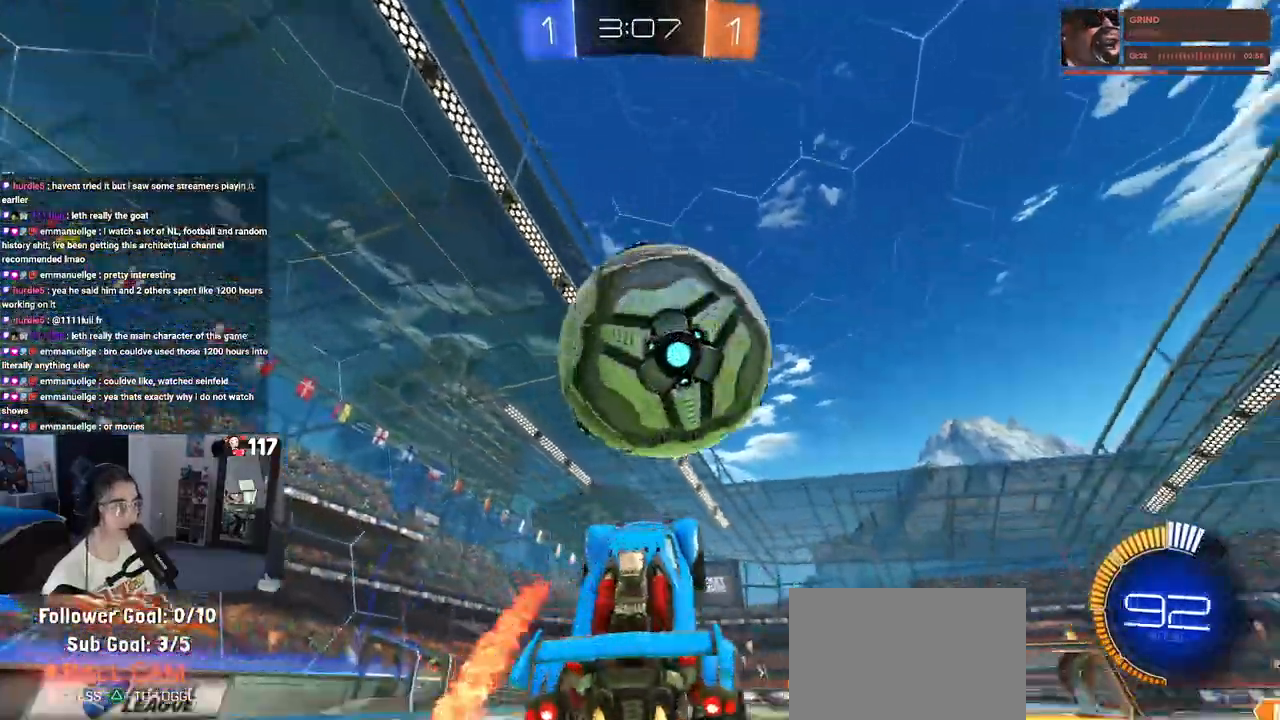
{"buttons": ["L1", "R2"], "left_stick": "up-left", "right_stick": "center", "events": [[17, "R2", "down"], [100, "left_stick", "down-right"], [217, "left_stick", "up-right"], [233, "L1", "down"], [317, "left_stick", "up"], [417, "left_stick", "up-left"], [467, "R1", "up"]]}
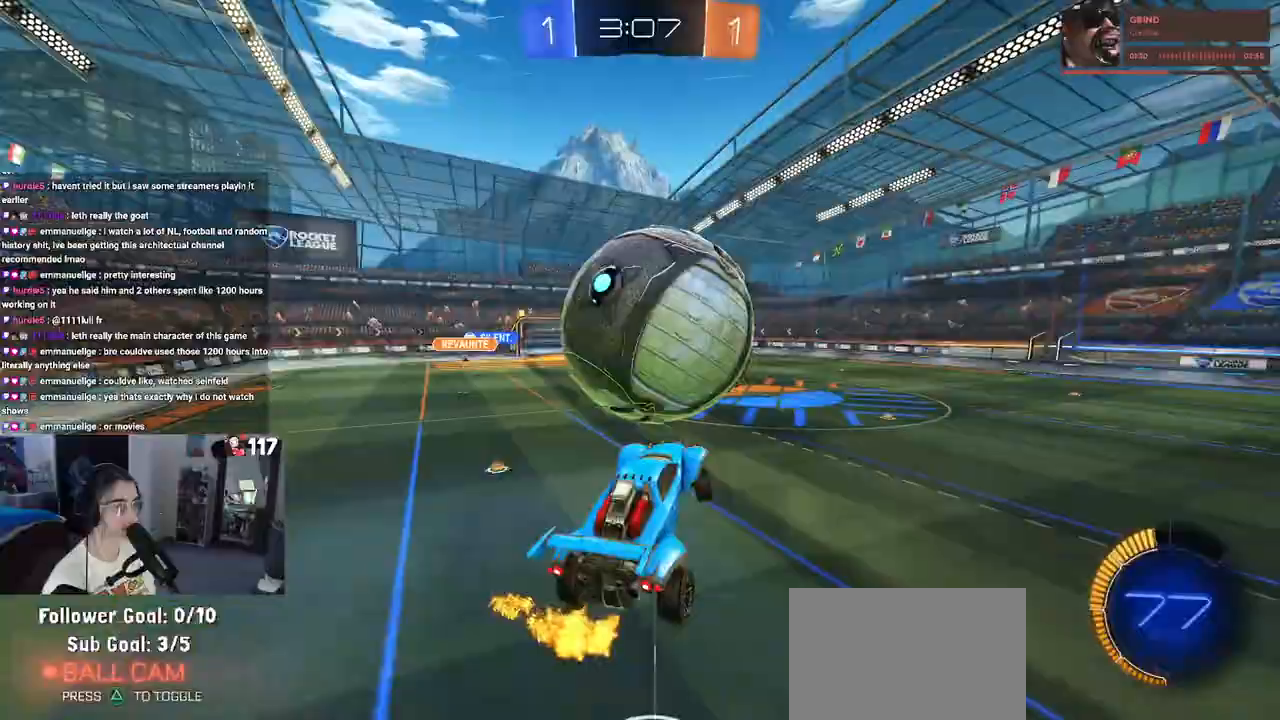
{"buttons": ["R2"], "left_stick": "right", "right_stick": "center", "events": [[117, "R1", "down"], [167, "left_stick", "down-left"], [250, "left_stick", "down-right"], [350, "L1", "up"], [350, "R1", "up"], [383, "left_stick", "right"]]}
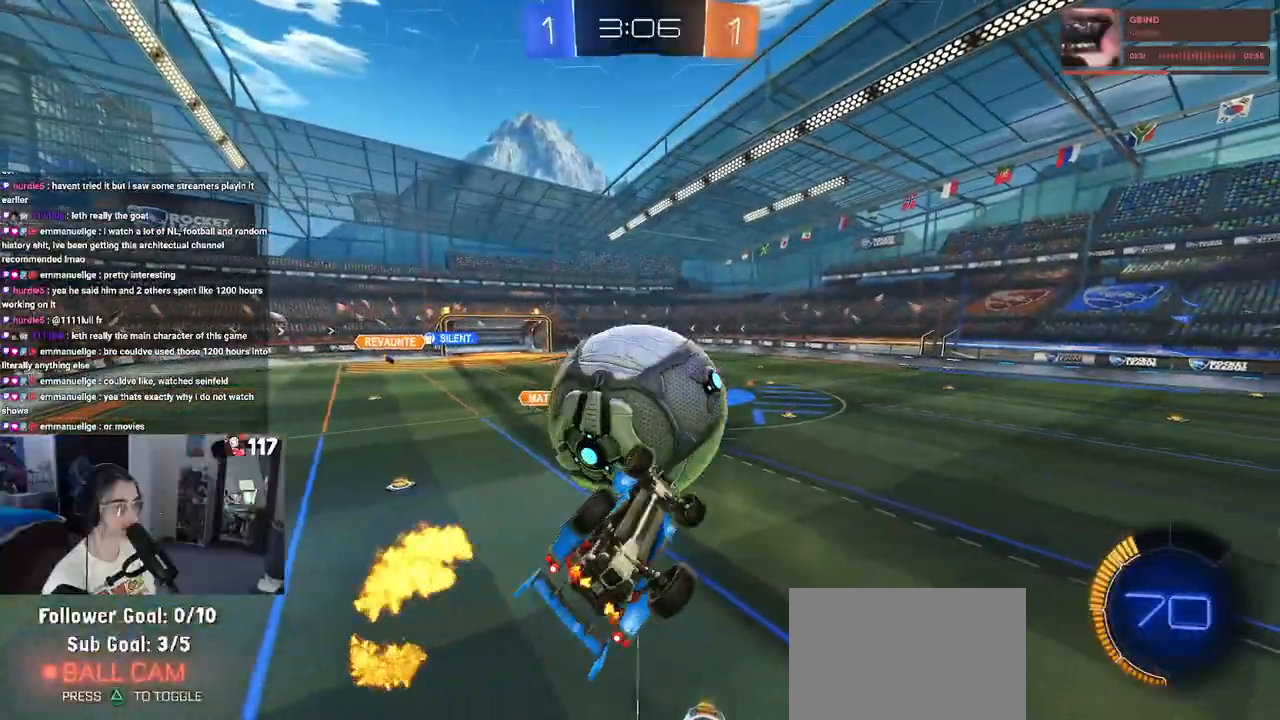
{"buttons": ["L1", "R1", "R2"], "left_stick": "up-right", "right_stick": "center", "events": [[33, "R1", "down"], [67, "L1", "down"], [67, "left_stick", "center"], [117, "left_stick", "left"], [283, "left_stick", "center"], [333, "left_stick", "down"], [417, "left_stick", "center"], [467, "left_stick", "up-right"]]}
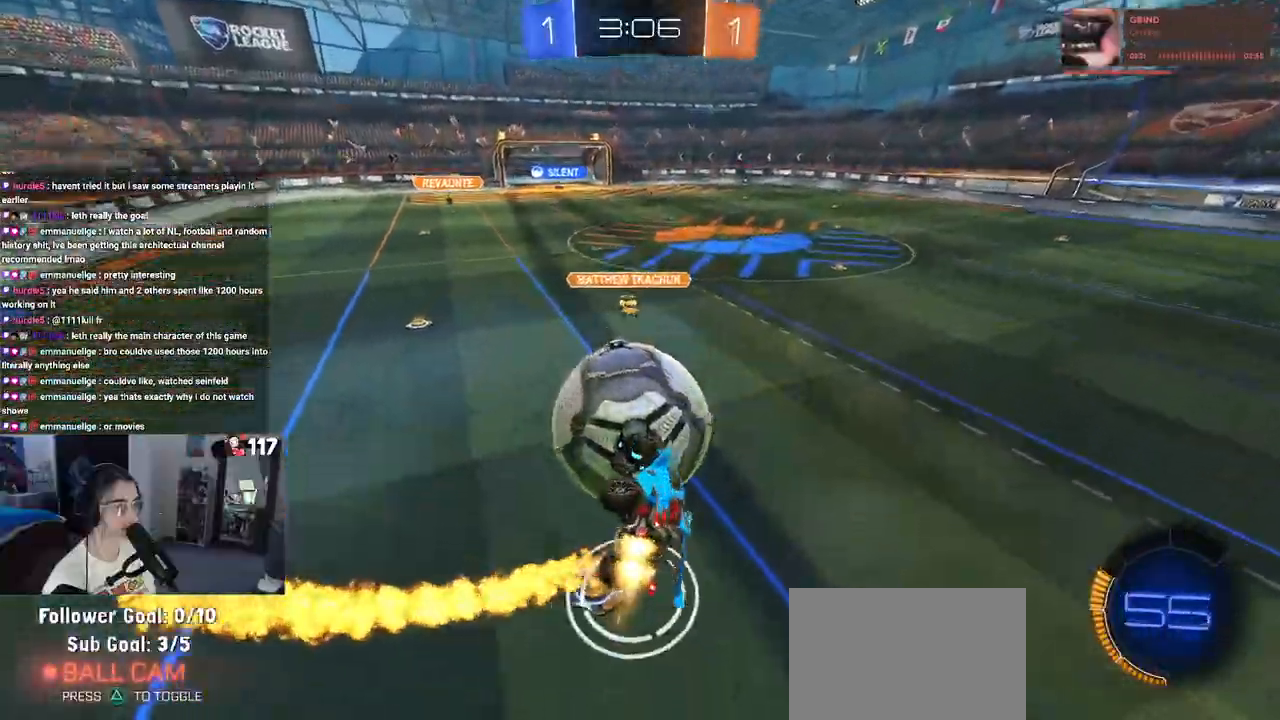
{"buttons": ["R1"], "left_stick": "center", "right_stick": "center", "events": [[17, "left_stick", "up"], [33, "R1", "up"], [167, "L1", "up"], [200, "left_stick", "left"], [250, "R2", "up"], [300, "R1", "down"], [417, "left_stick", "center"]]}
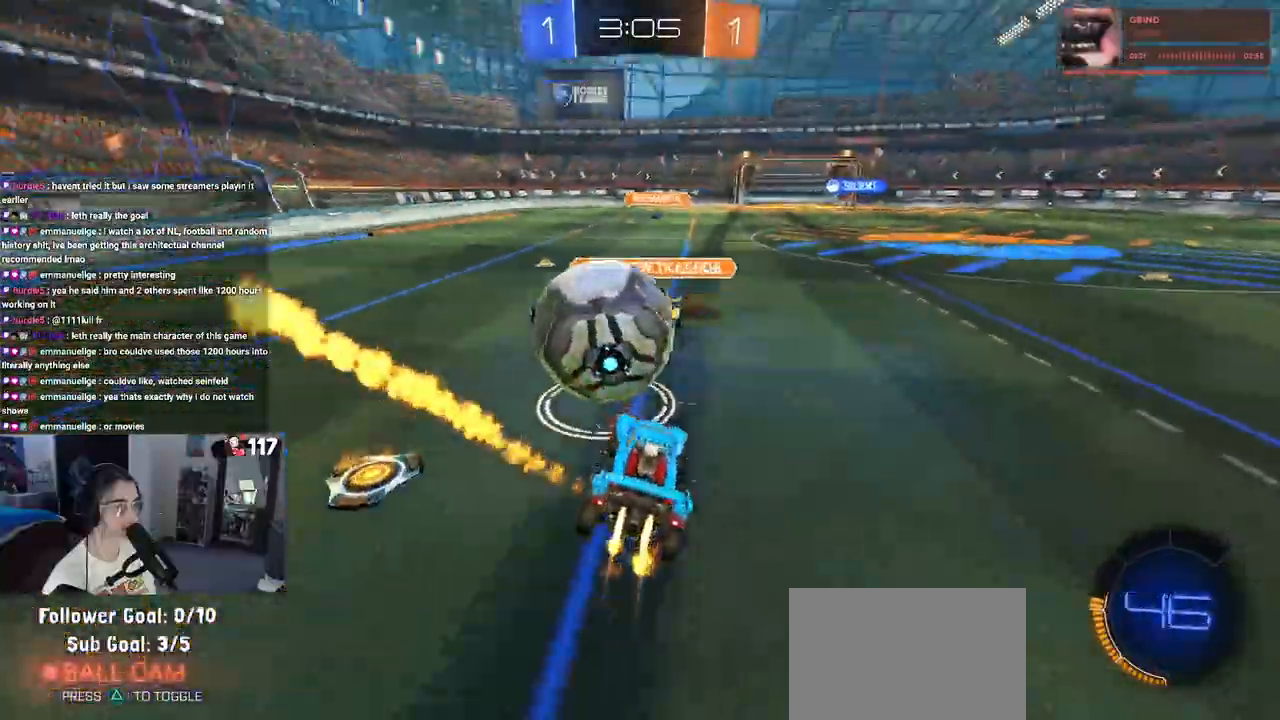
{"buttons": ["R2"], "left_stick": "left", "right_stick": "center", "events": [[17, "R2", "down"], [100, "left_stick", "left"], [317, "R1", "up"]]}
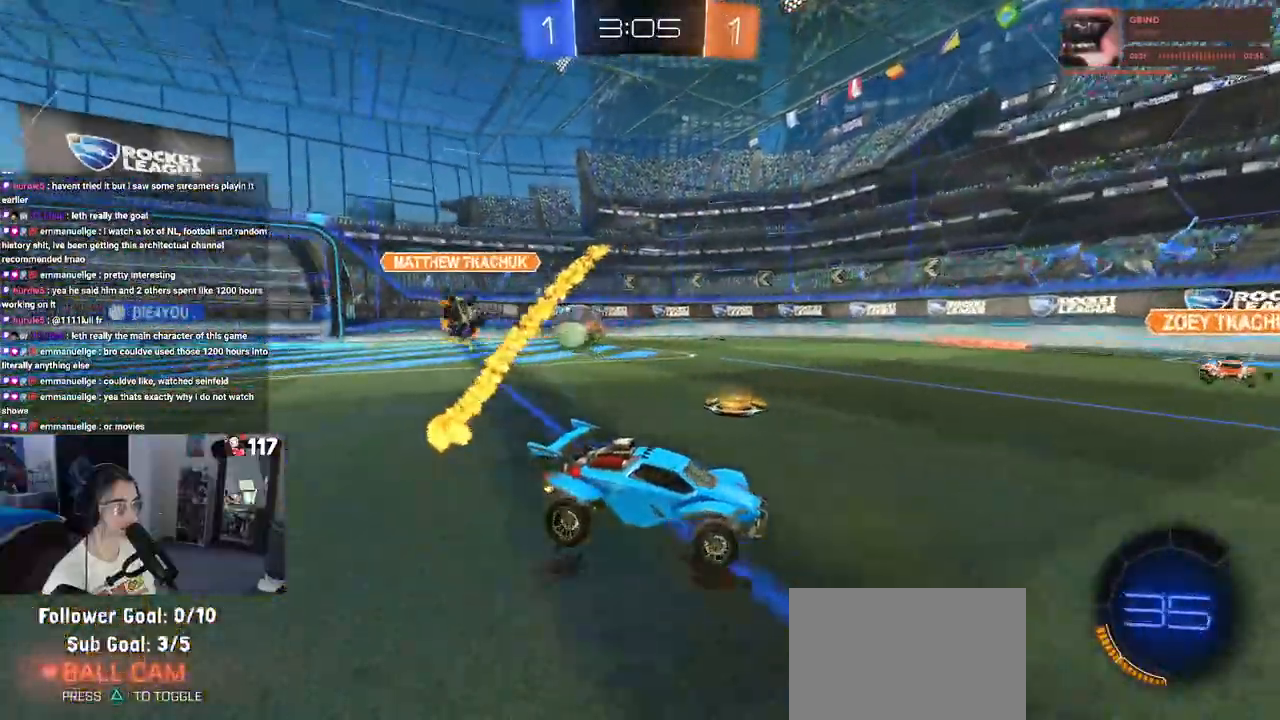
{"buttons": ["R2"], "left_stick": "left", "right_stick": "center", "events": []}
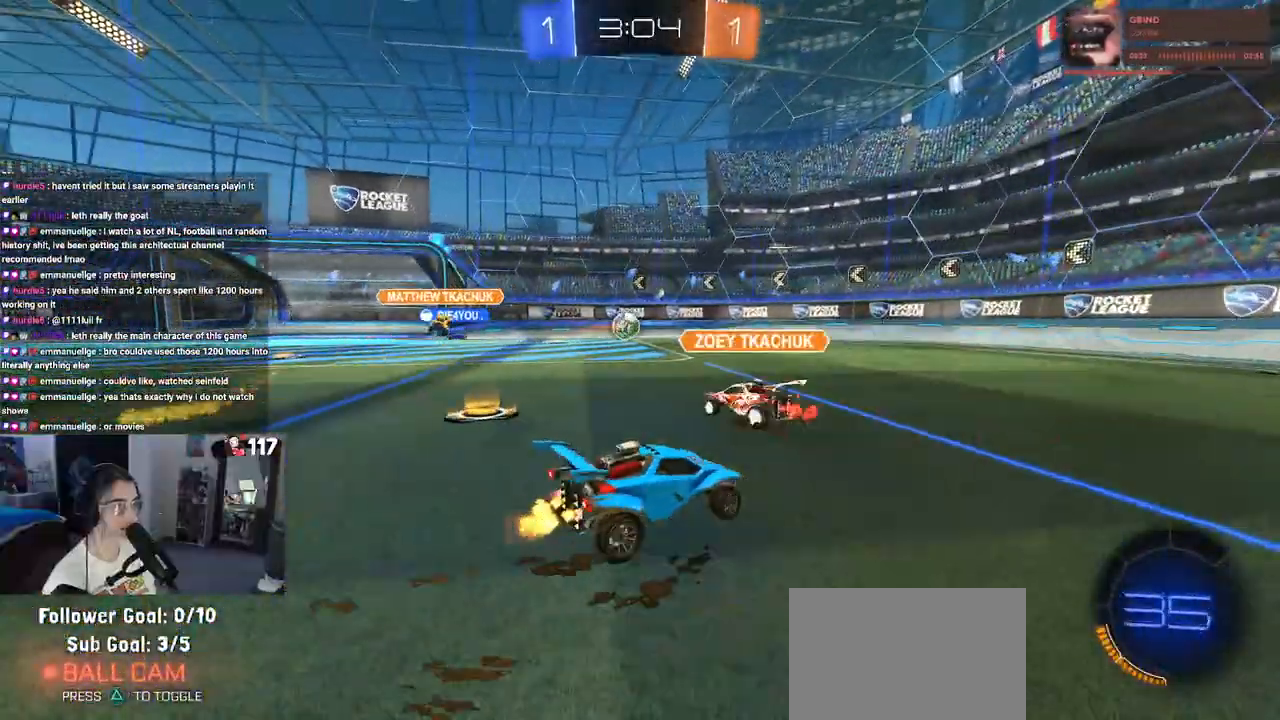
{"buttons": ["TRIANGLE", "R2"], "left_stick": "left", "right_stick": "center", "events": [[483, "TRIANGLE", "down"]]}
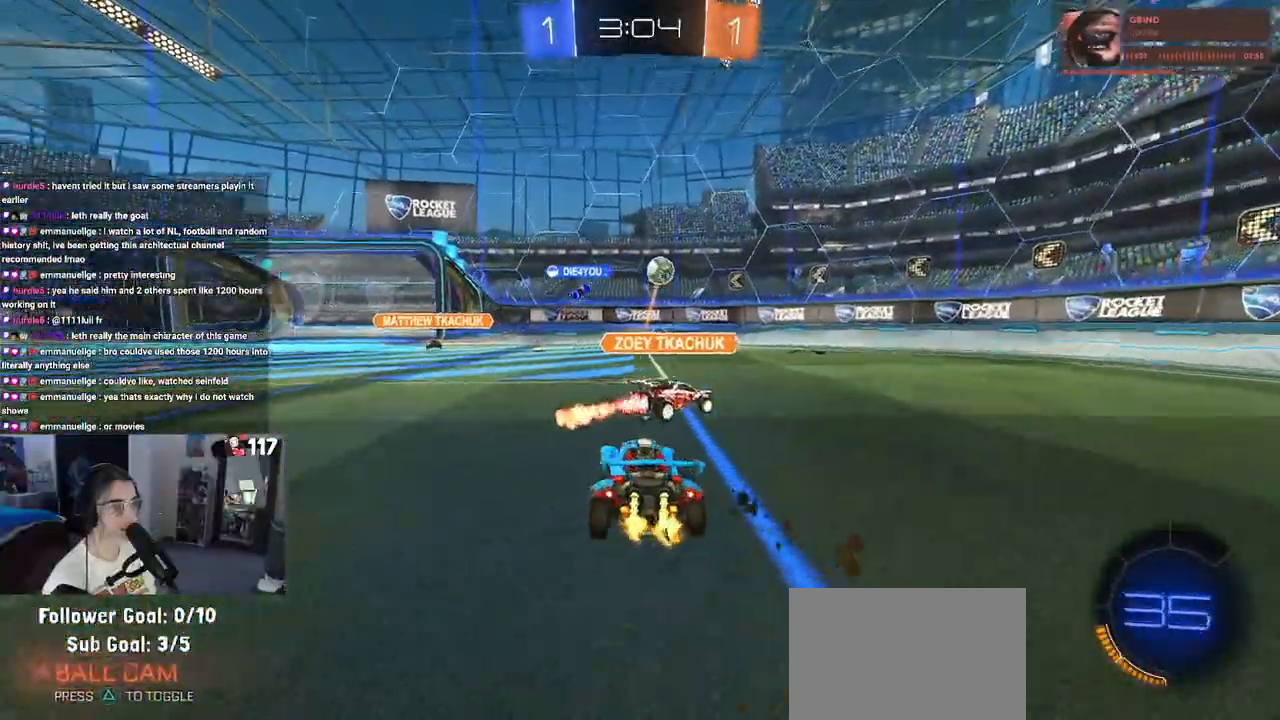
{"buttons": ["CROSS", "R2"], "left_stick": "up-left", "right_stick": "center", "events": [[83, "TRIANGLE", "up"], [283, "left_stick", "center"], [350, "CROSS", "down"], [400, "left_stick", "up-left"], [433, "CROSS", "up"], [483, "CROSS", "down"]]}